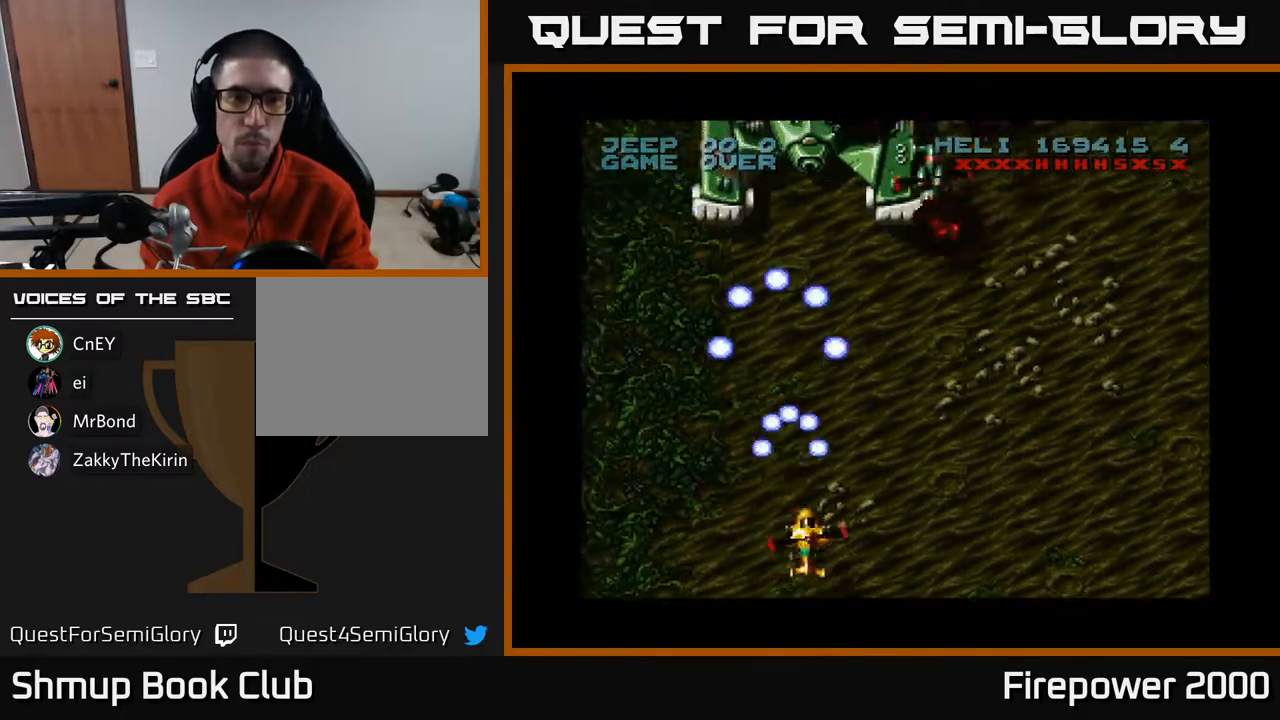
Gameplay with a controller (Xbox layout); each line is a JSON object with the inputs held at the frame after it. "events" lists button and stick changes between this image and that frame as [ms after this image, input, new state], when the widget could be followed in between.
{"buttons": ["A", "DPAD_DOWN"], "left_stick": "center", "right_stick": "center", "events": [[33, "DPAD_RIGHT", "up"], [33, "DPAD_UP", "down"], [200, "DPAD_RIGHT", "down"], [217, "DPAD_UP", "up"], [317, "DPAD_DOWN", "down"], [350, "DPAD_RIGHT", "up"]]}
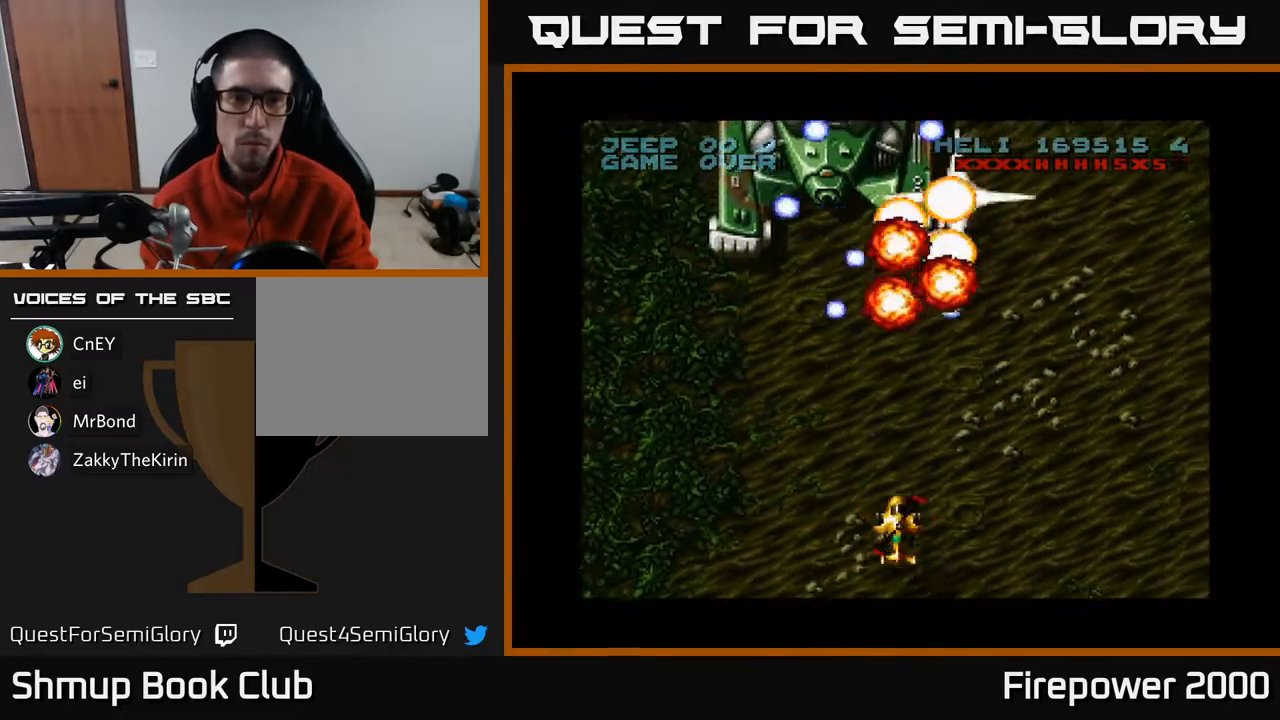
{"buttons": ["A", "DPAD_UP"], "left_stick": "center", "right_stick": "center", "events": [[167, "DPAD_DOWN", "up"], [183, "DPAD_LEFT", "down"], [333, "DPAD_UP", "down"], [400, "DPAD_LEFT", "up"]]}
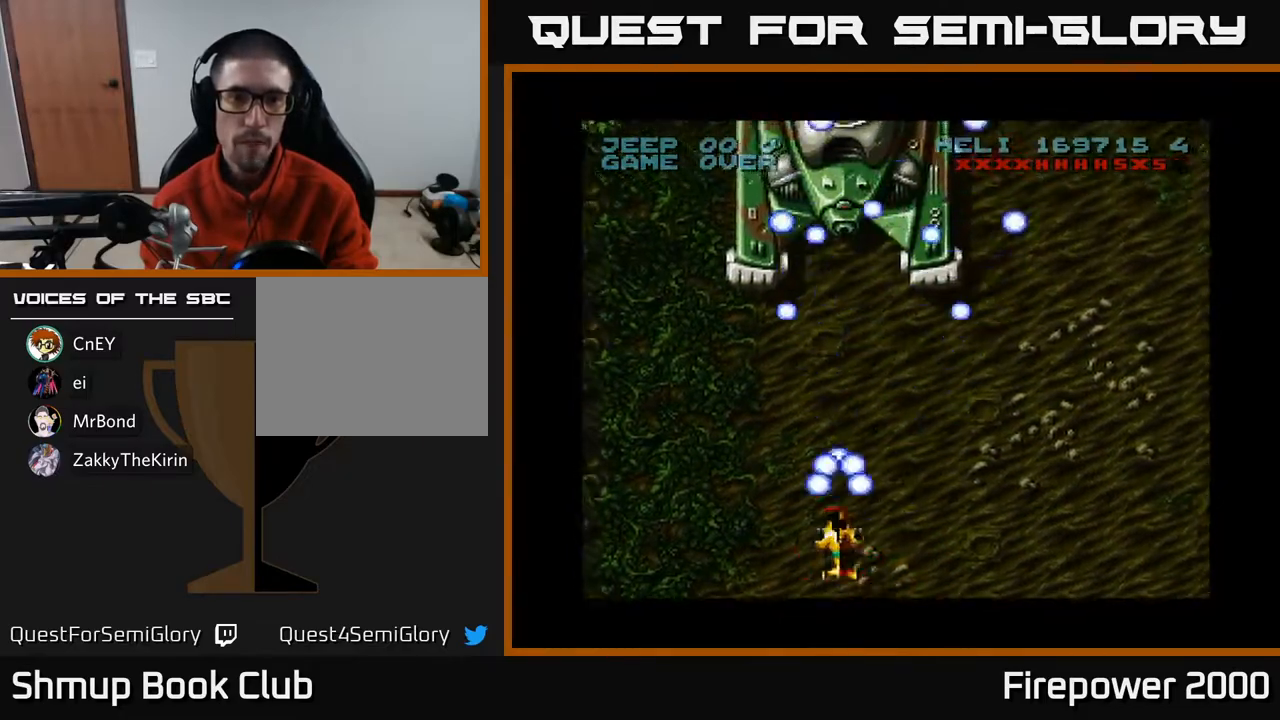
{"buttons": ["A", "DPAD_DOWN", "DPAD_RIGHT"], "left_stick": "center", "right_stick": "center", "events": [[300, "DPAD_RIGHT", "down"], [333, "DPAD_UP", "up"], [433, "DPAD_DOWN", "down"]]}
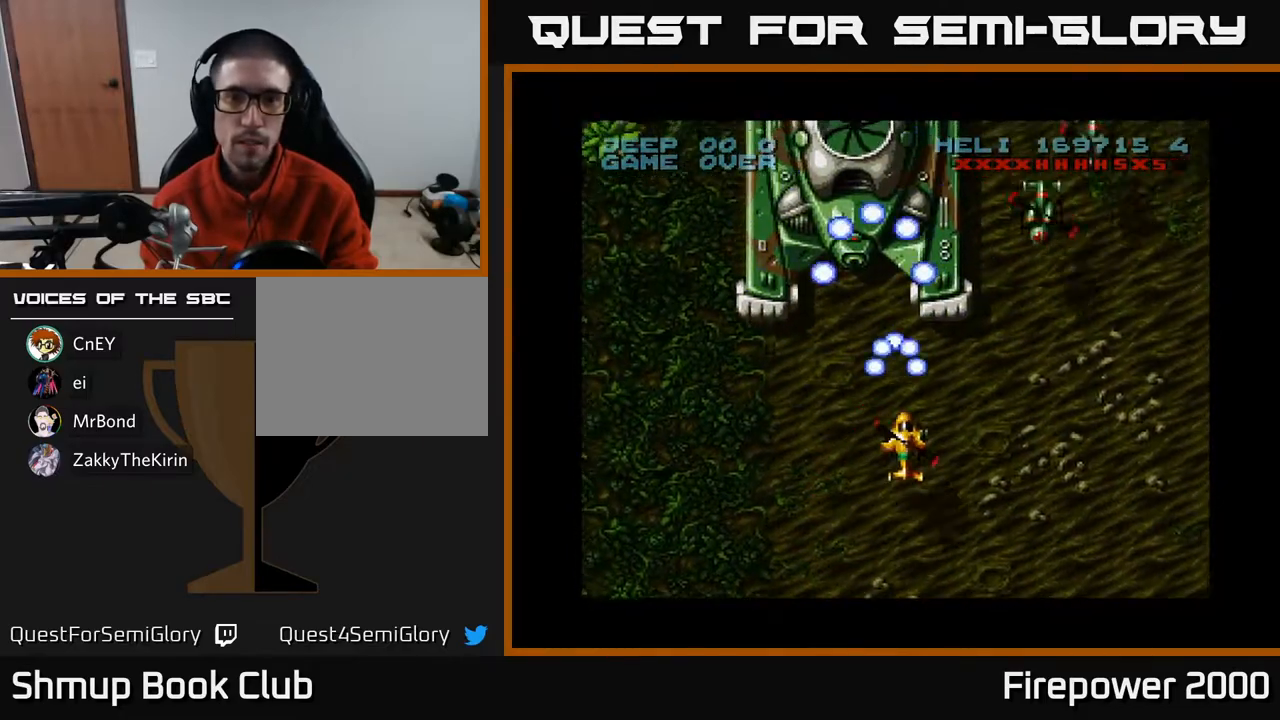
{"buttons": ["A", "DPAD_DOWN"], "left_stick": "center", "right_stick": "center", "events": [[400, "DPAD_RIGHT", "up"]]}
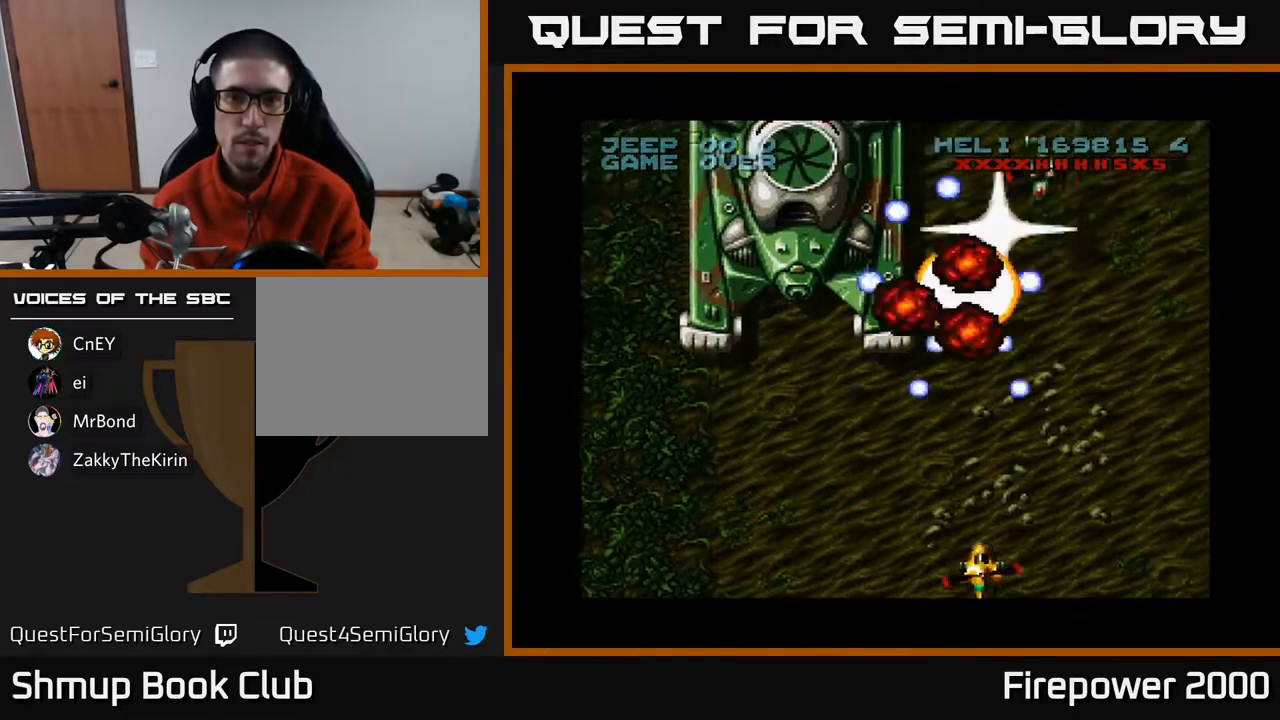
{"buttons": ["A", "DPAD_UP"], "left_stick": "center", "right_stick": "center", "events": [[17, "DPAD_LEFT", "down"], [117, "DPAD_DOWN", "up"], [283, "DPAD_UP", "down"], [483, "DPAD_LEFT", "up"]]}
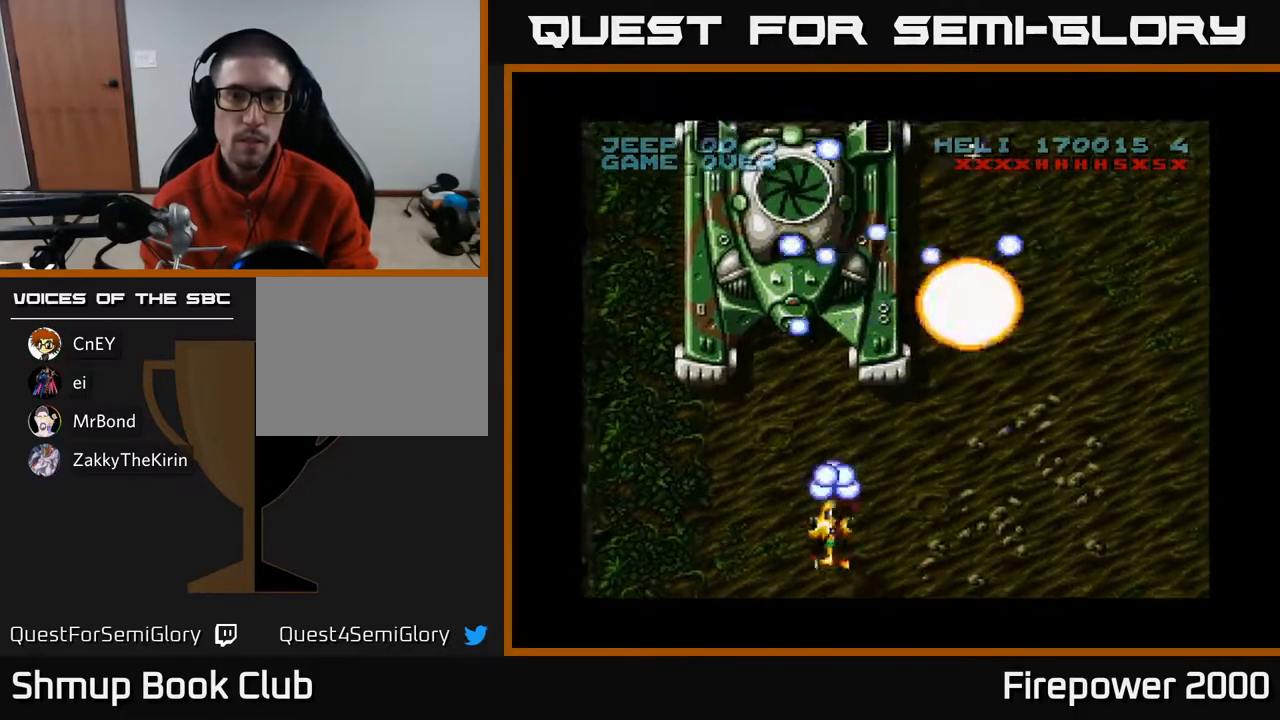
{"buttons": ["A"], "left_stick": "center", "right_stick": "center", "events": [[133, "DPAD_LEFT", "down"], [150, "DPAD_UP", "up"], [217, "DPAD_LEFT", "up"], [333, "DPAD_UP", "down"], [450, "DPAD_UP", "up"]]}
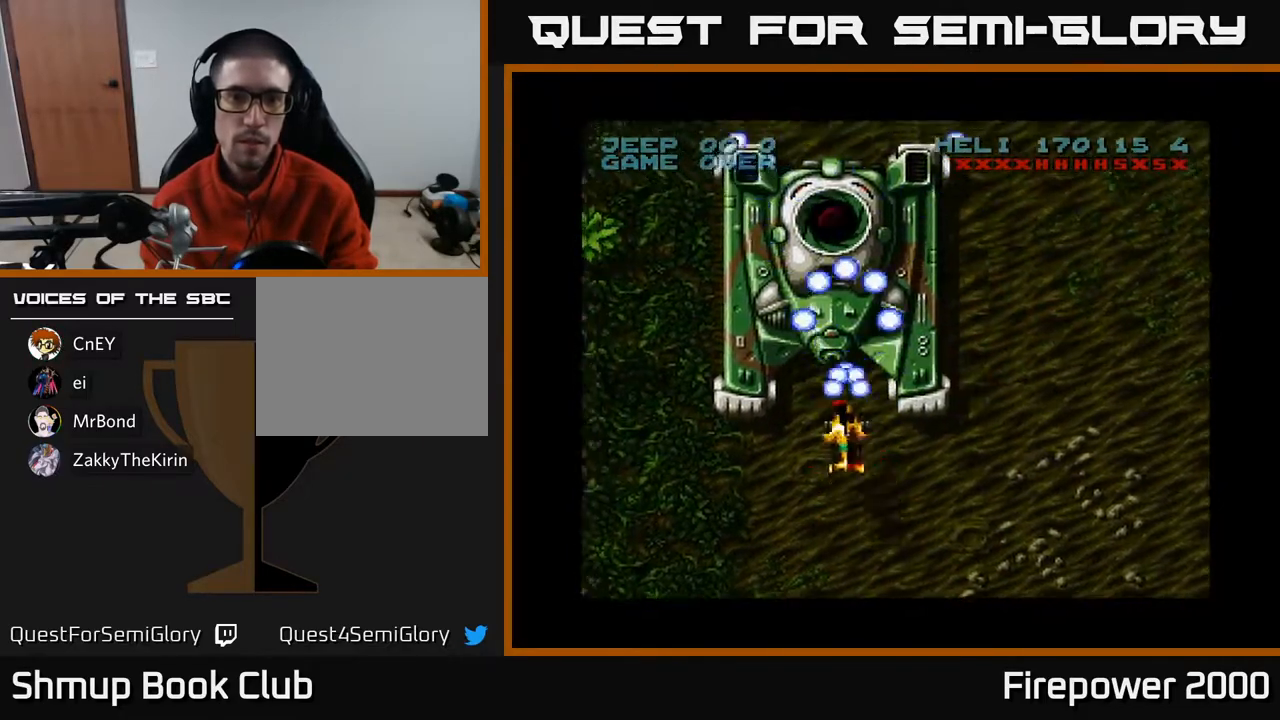
{"buttons": ["A"], "left_stick": "center", "right_stick": "center", "events": []}
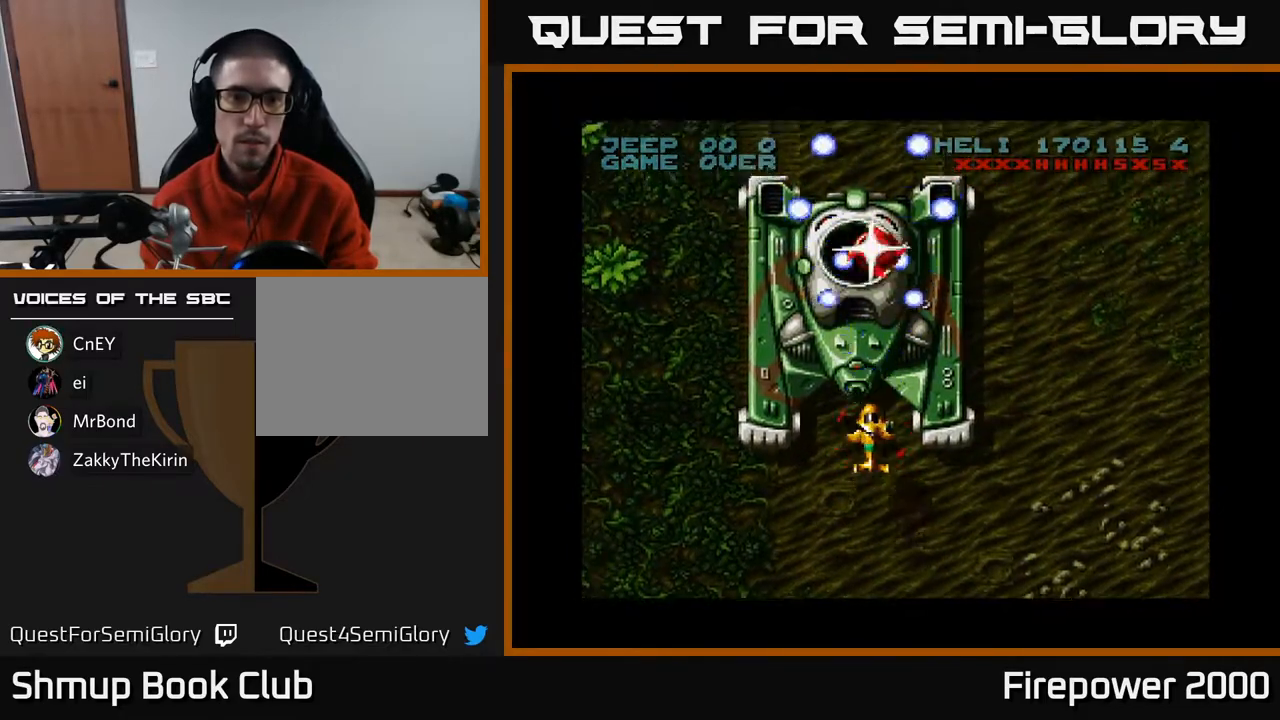
{"buttons": ["A", "DPAD_RIGHT"], "left_stick": "center", "right_stick": "center", "events": [[233, "DPAD_RIGHT", "down"], [367, "DPAD_RIGHT", "up"], [500, "DPAD_RIGHT", "down"]]}
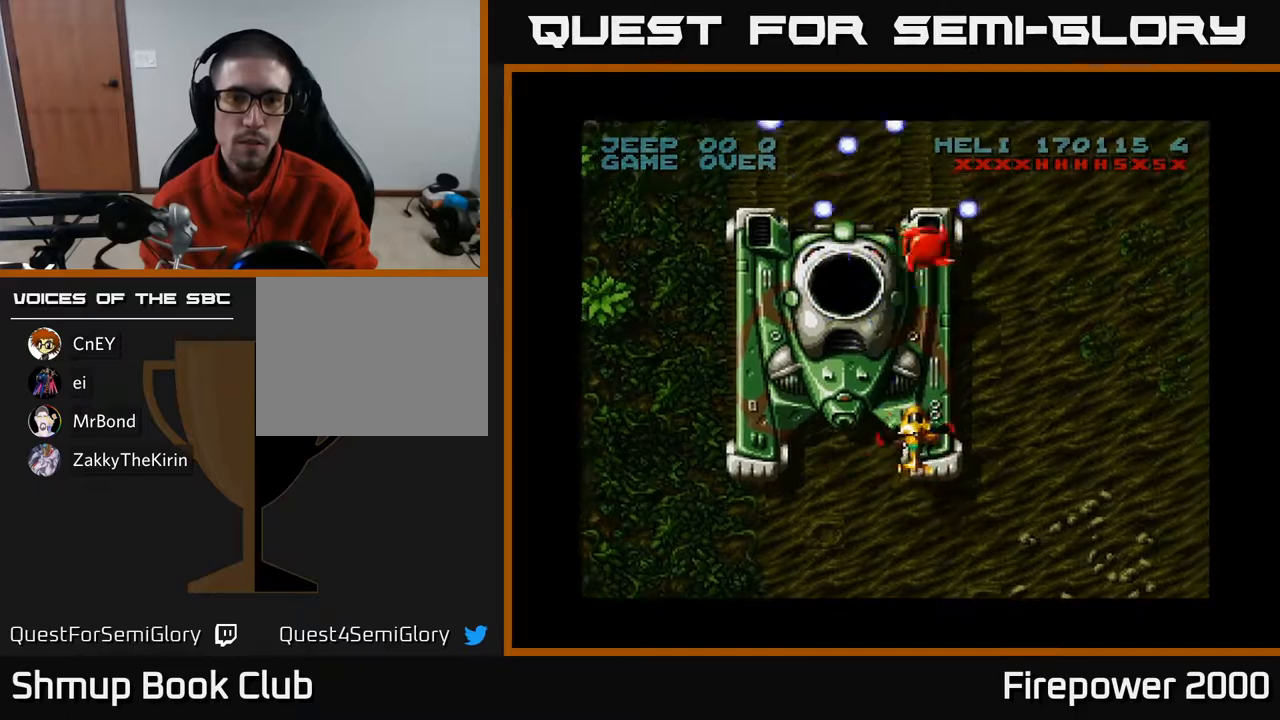
{"buttons": ["A"], "left_stick": "center", "right_stick": "center", "events": [[83, "DPAD_RIGHT", "up"], [250, "DPAD_DOWN", "down"], [400, "DPAD_DOWN", "up"]]}
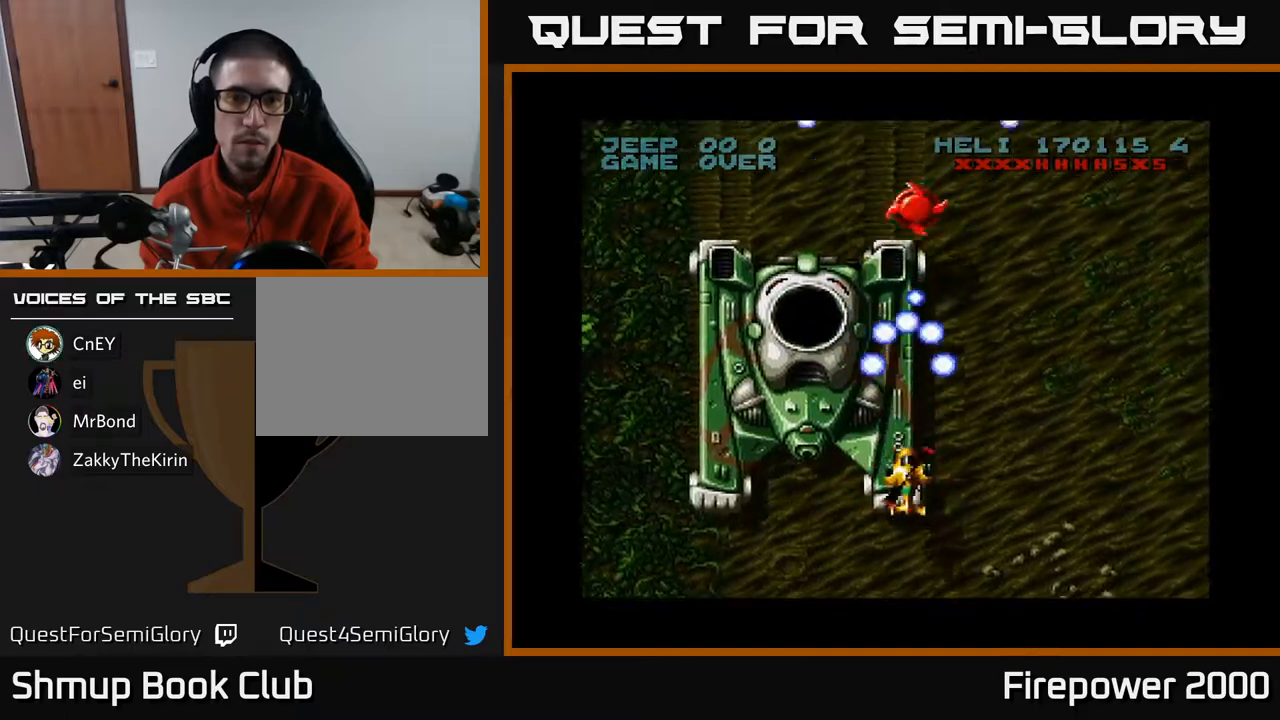
{"buttons": ["A", "DPAD_UP"], "left_stick": "center", "right_stick": "center", "events": [[133, "DPAD_LEFT", "down"], [317, "DPAD_UP", "down"], [367, "DPAD_LEFT", "up"]]}
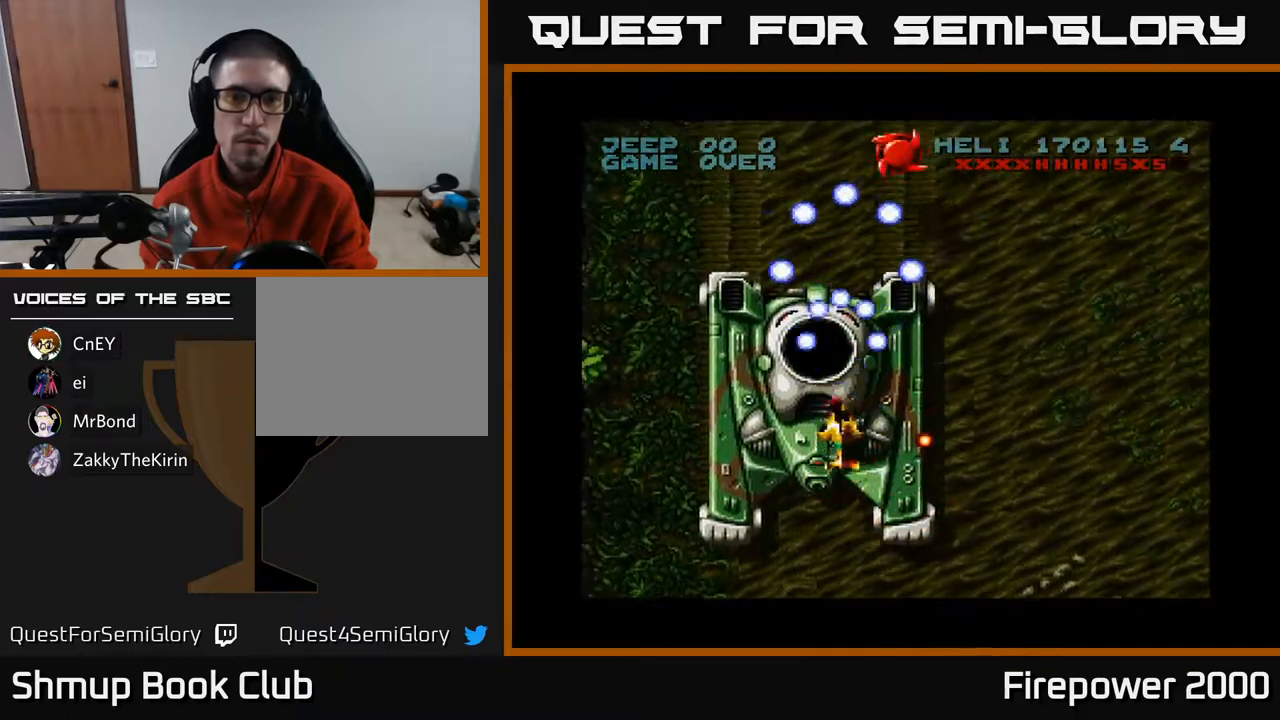
{"buttons": ["A", "DPAD_DOWN", "DPAD_LEFT"], "left_stick": "center", "right_stick": "center", "events": [[100, "DPAD_LEFT", "down"], [117, "DPAD_UP", "up"], [233, "DPAD_DOWN", "down"], [367, "DPAD_LEFT", "up"], [467, "DPAD_LEFT", "down"]]}
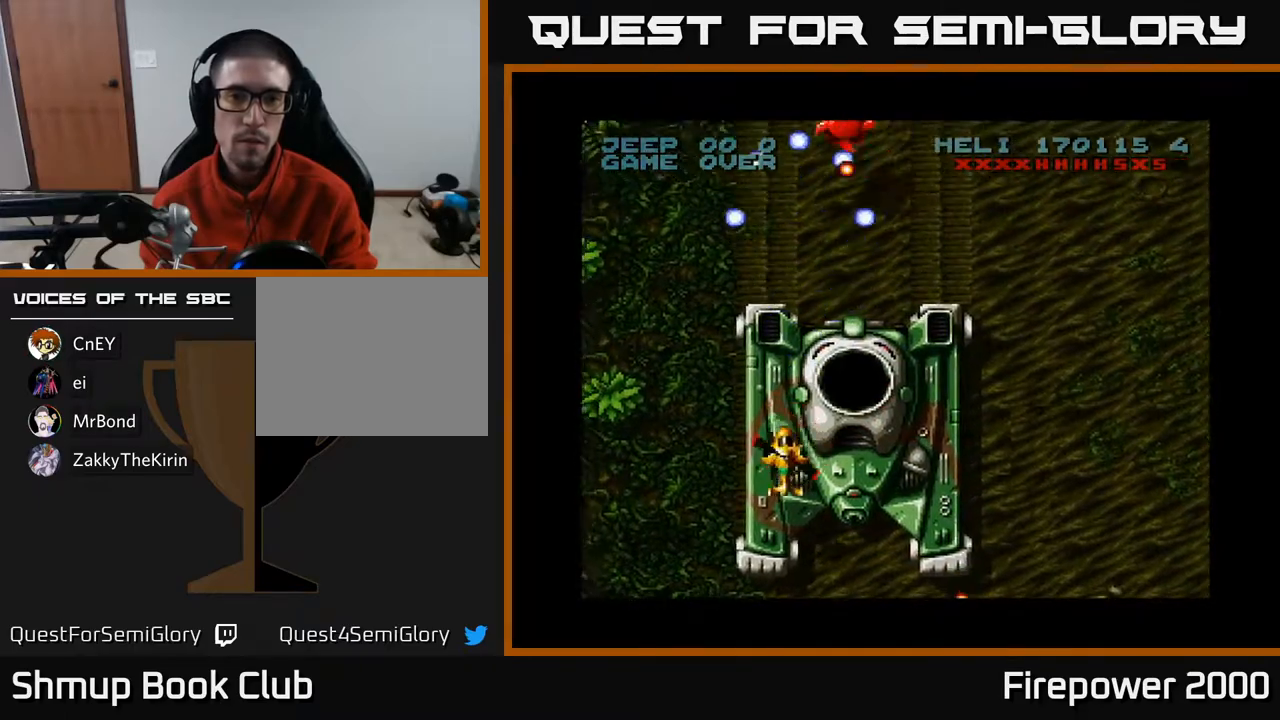
{"buttons": ["A"], "left_stick": "center", "right_stick": "center", "events": [[150, "DPAD_LEFT", "up"], [233, "DPAD_DOWN", "up"]]}
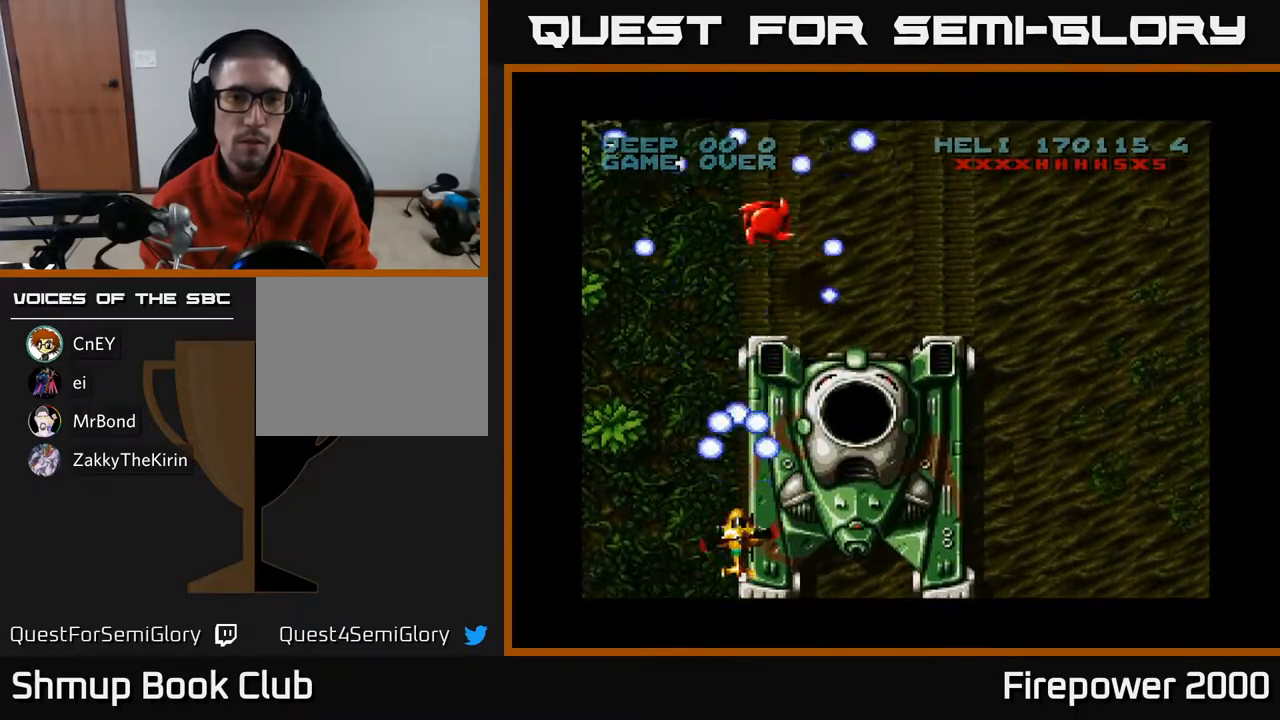
{"buttons": ["A", "DPAD_LEFT"], "left_stick": "center", "right_stick": "center", "events": [[17, "DPAD_RIGHT", "down"], [117, "DPAD_RIGHT", "up"], [200, "DPAD_RIGHT", "down"], [217, "DPAD_DOWN", "down"], [283, "DPAD_RIGHT", "up"], [450, "DPAD_DOWN", "up"], [450, "DPAD_LEFT", "down"]]}
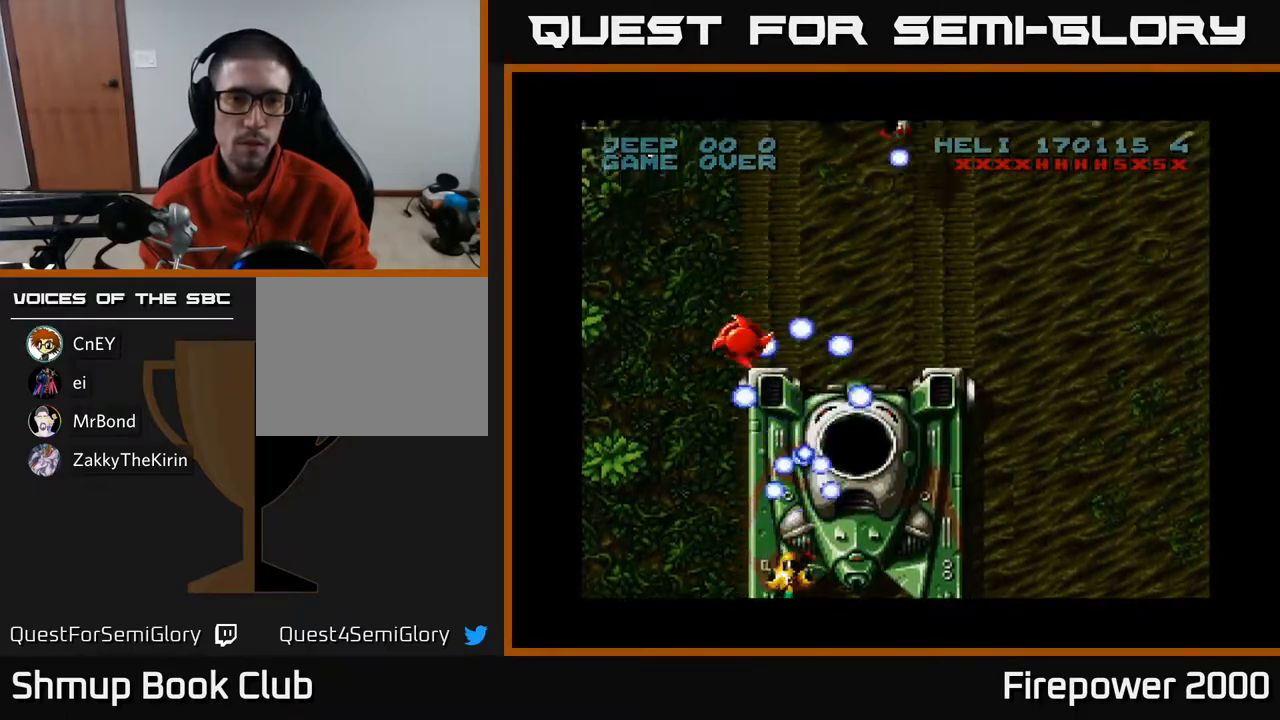
{"buttons": ["A", "DPAD_DOWN", "DPAD_RIGHT"], "left_stick": "center", "right_stick": "center", "events": [[117, "DPAD_UP", "down"], [167, "DPAD_LEFT", "up"], [250, "DPAD_RIGHT", "down"], [300, "DPAD_UP", "up"], [367, "DPAD_DOWN", "down"]]}
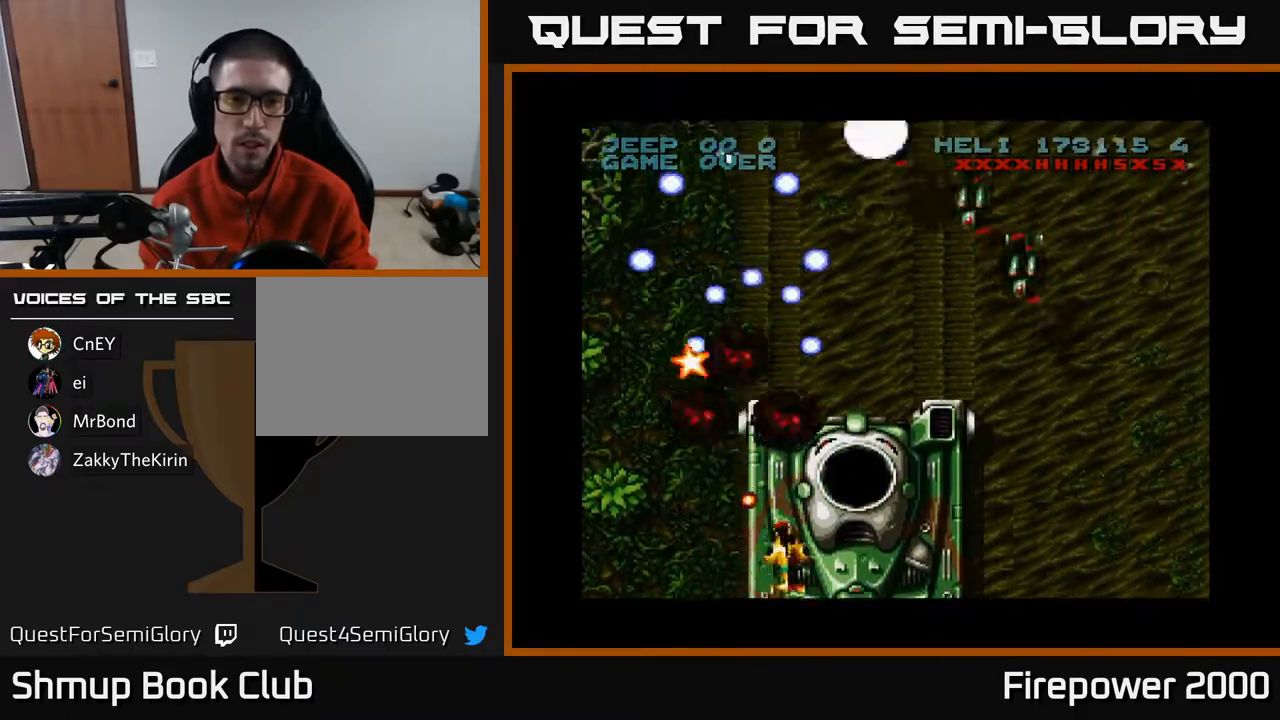
{"buttons": ["A", "DPAD_RIGHT"], "left_stick": "center", "right_stick": "center", "events": [[83, "DPAD_DOWN", "up"]]}
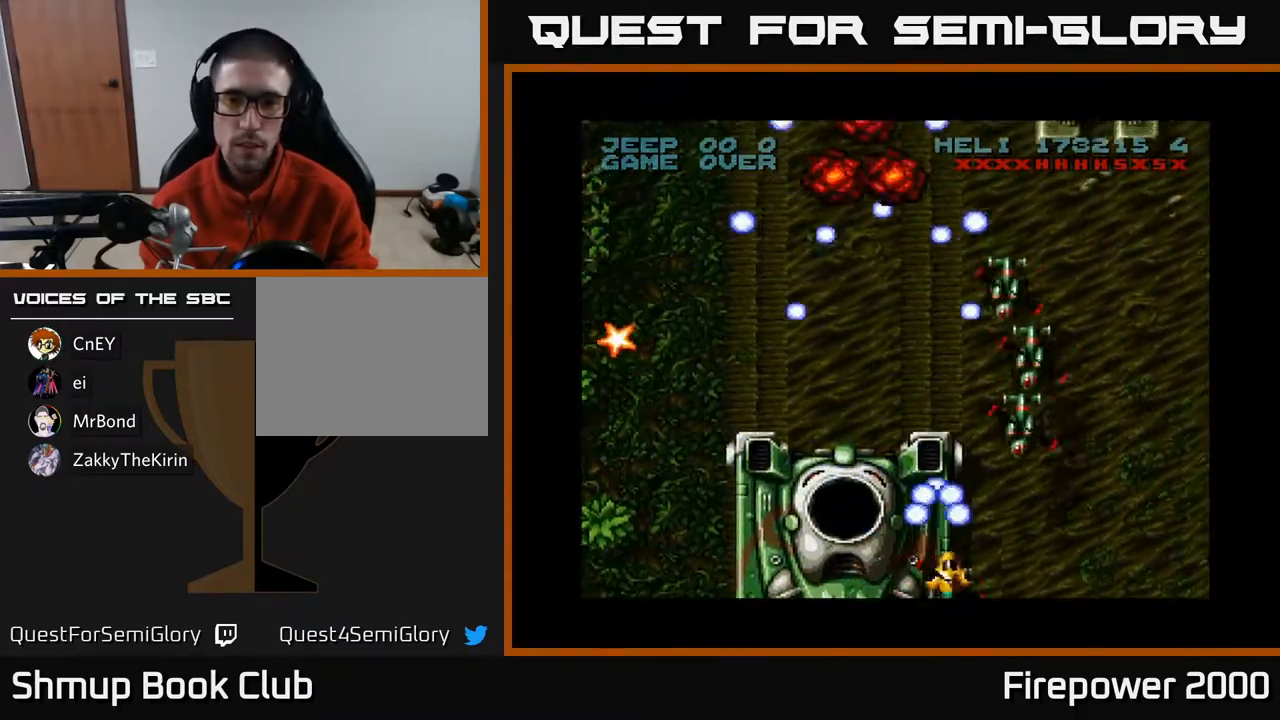
{"buttons": ["A", "DPAD_RIGHT"], "left_stick": "center", "right_stick": "center", "events": [[183, "DPAD_RIGHT", "up"], [217, "DPAD_LEFT", "down"], [317, "DPAD_LEFT", "up"], [350, "DPAD_RIGHT", "down"]]}
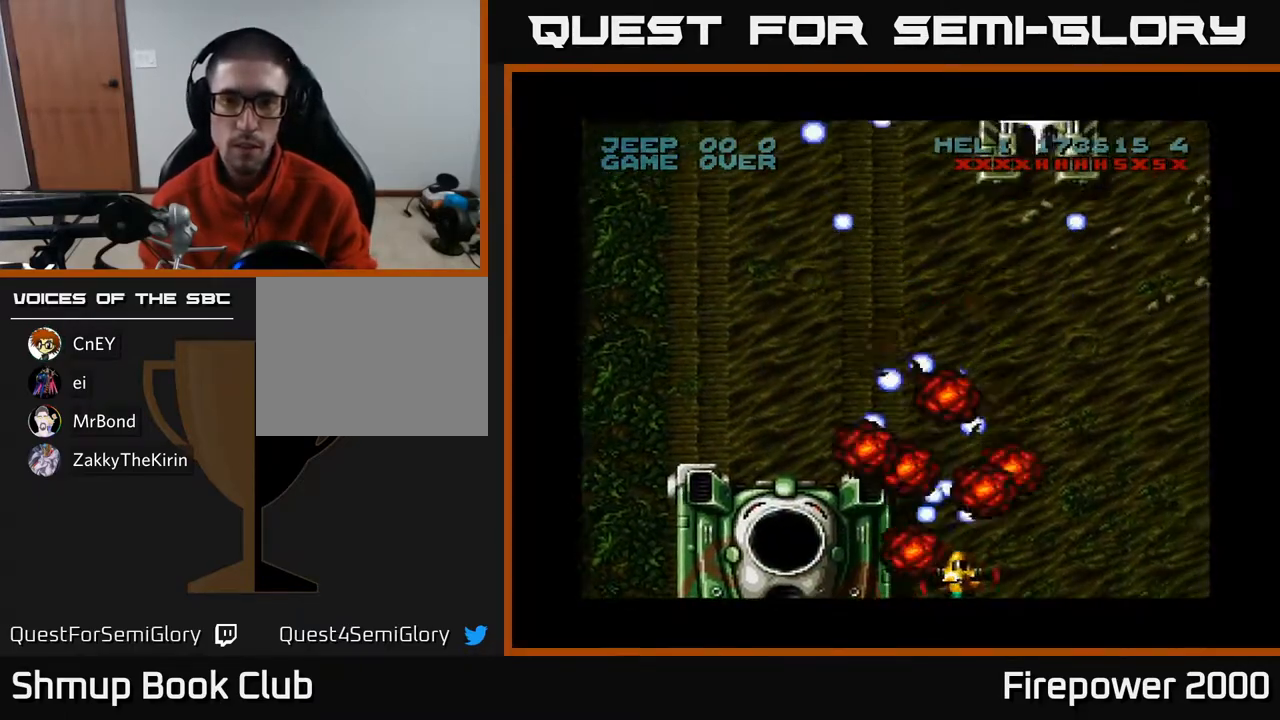
{"buttons": ["A", "DPAD_UP"], "left_stick": "center", "right_stick": "center", "events": [[100, "DPAD_UP", "down"], [150, "DPAD_RIGHT", "up"], [200, "DPAD_LEFT", "down"], [350, "DPAD_LEFT", "up"], [367, "DPAD_RIGHT", "down"], [483, "DPAD_RIGHT", "up"]]}
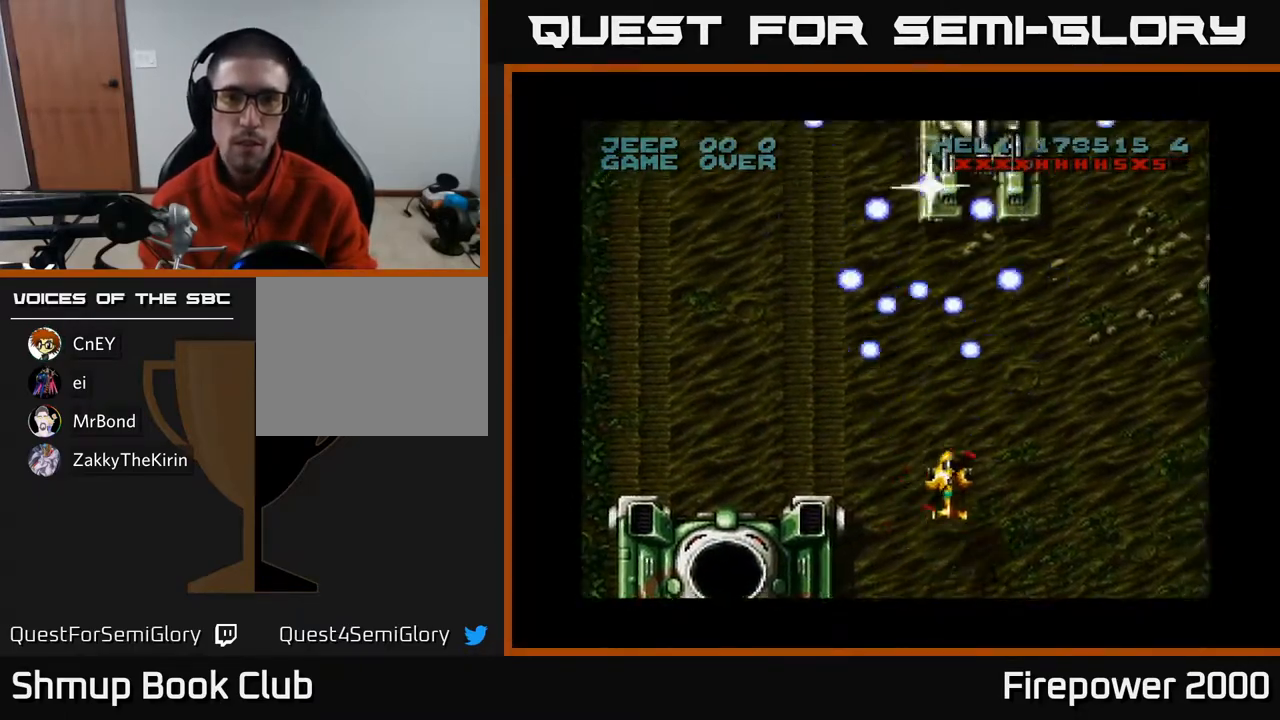
{"buttons": ["A"], "left_stick": "center", "right_stick": "center", "events": [[267, "DPAD_UP", "up"]]}
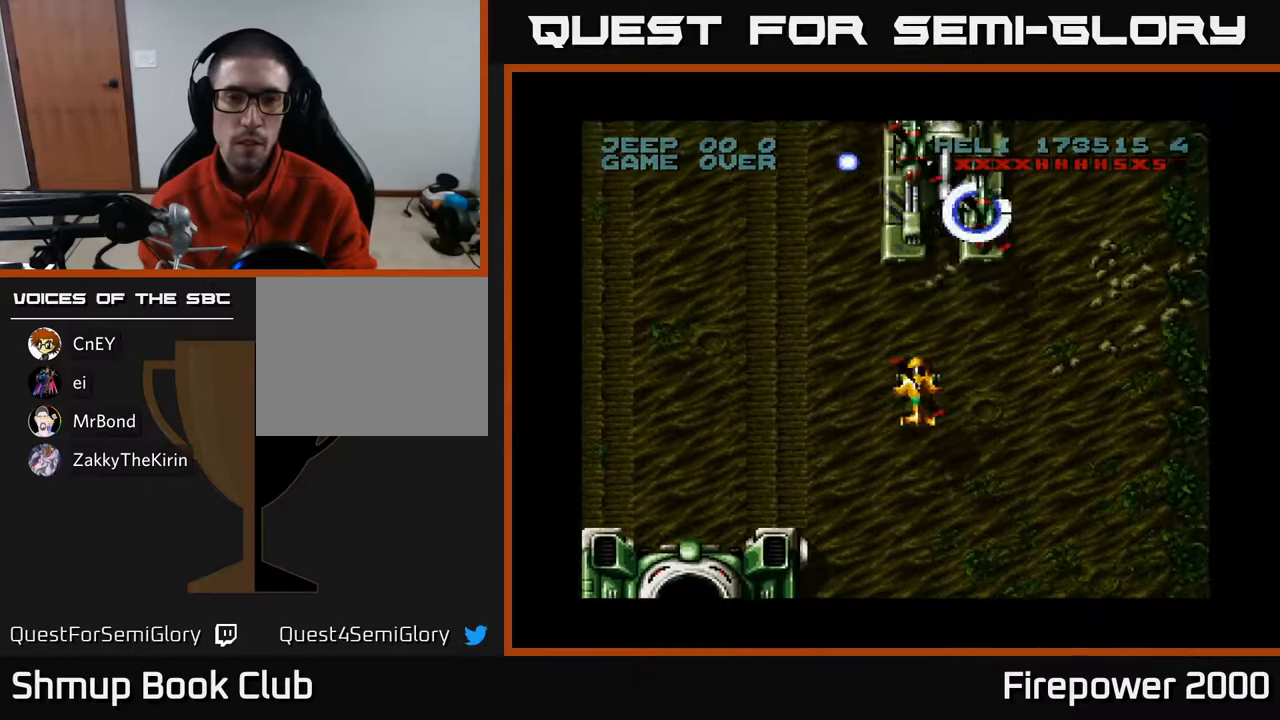
{"buttons": ["A", "DPAD_DOWN", "DPAD_RIGHT"], "left_stick": "center", "right_stick": "center", "events": [[50, "DPAD_DOWN", "down"], [117, "DPAD_RIGHT", "down"]]}
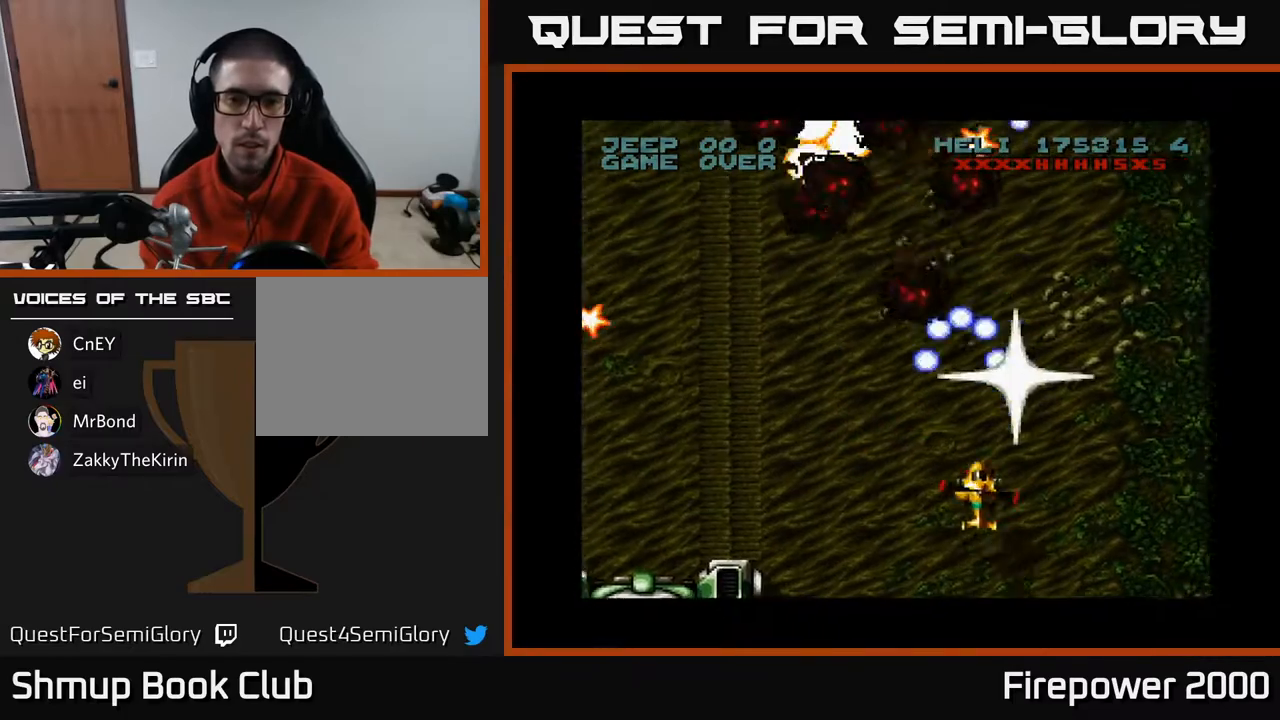
{"buttons": ["A", "DPAD_UP", "DPAD_LEFT"], "left_stick": "center", "right_stick": "center", "events": [[67, "DPAD_RIGHT", "up"], [100, "DPAD_LEFT", "down"], [233, "DPAD_DOWN", "up"], [500, "DPAD_UP", "down"]]}
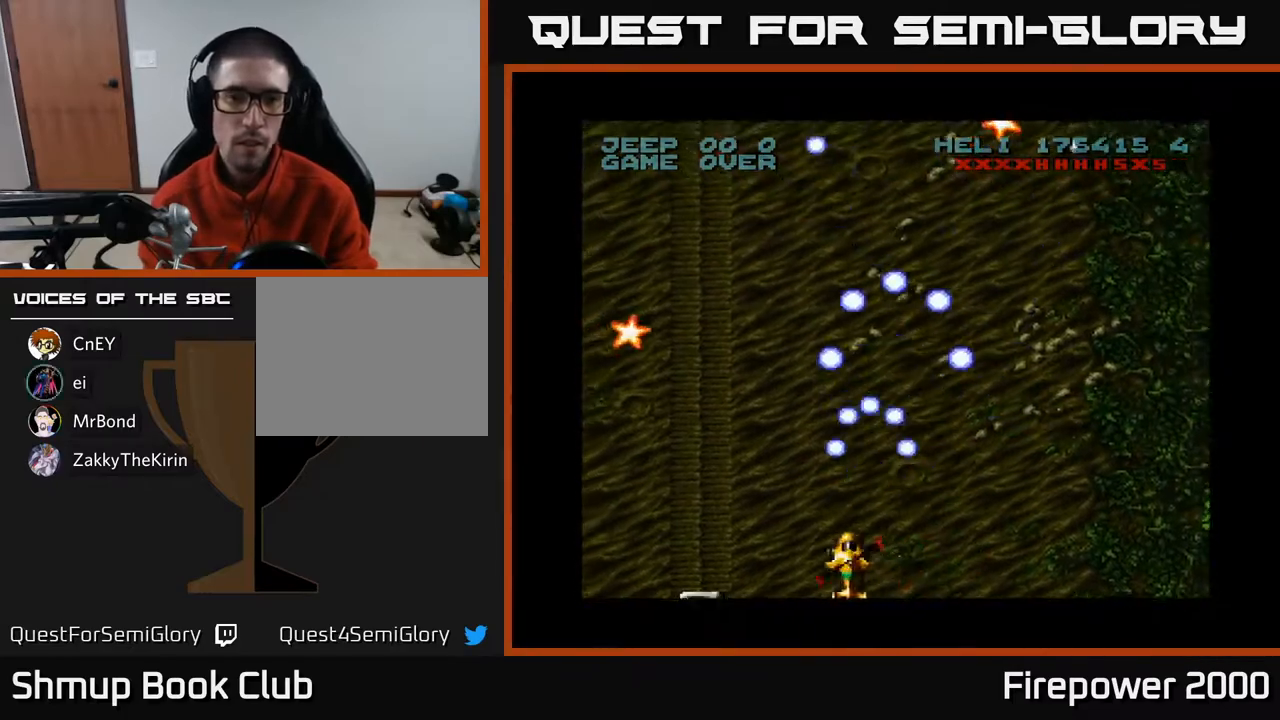
{"buttons": ["A", "DPAD_UP", "DPAD_LEFT"], "left_stick": "center", "right_stick": "center", "events": []}
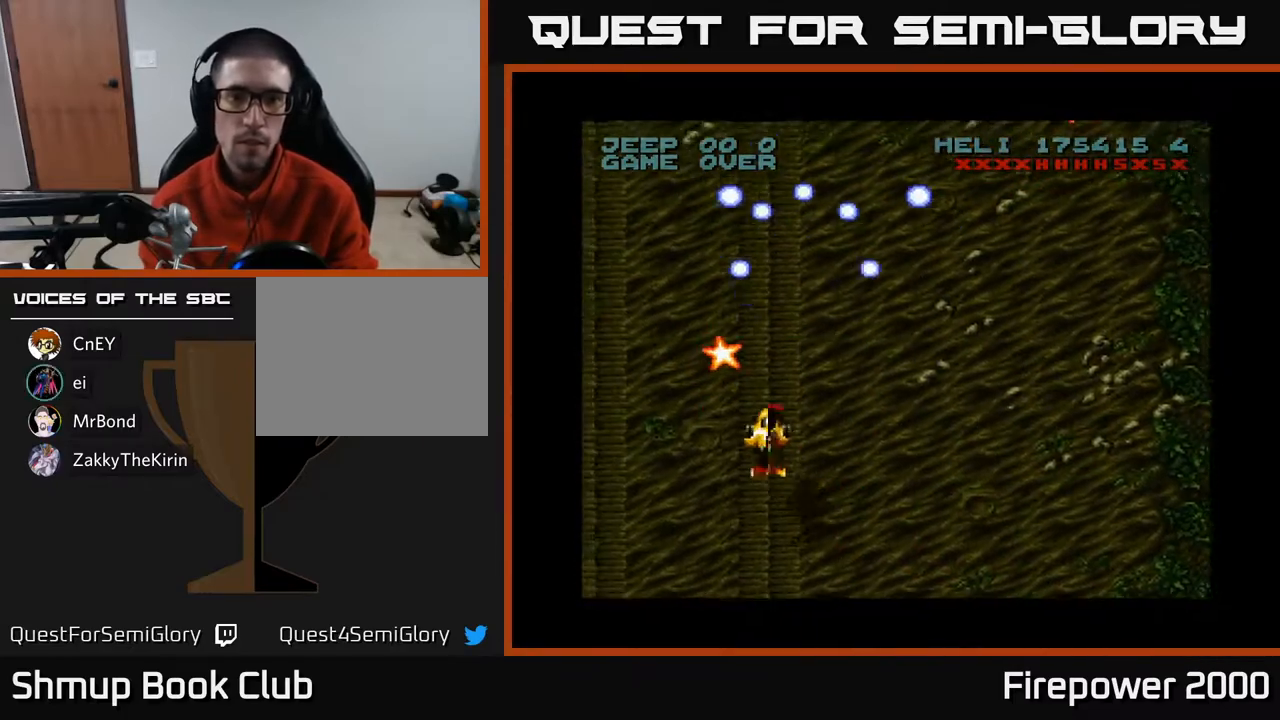
{"buttons": ["A", "DPAD_DOWN"], "left_stick": "center", "right_stick": "center", "events": [[33, "DPAD_LEFT", "up"], [167, "DPAD_LEFT", "down"], [250, "DPAD_UP", "up"], [367, "DPAD_DOWN", "down"], [400, "DPAD_LEFT", "up"]]}
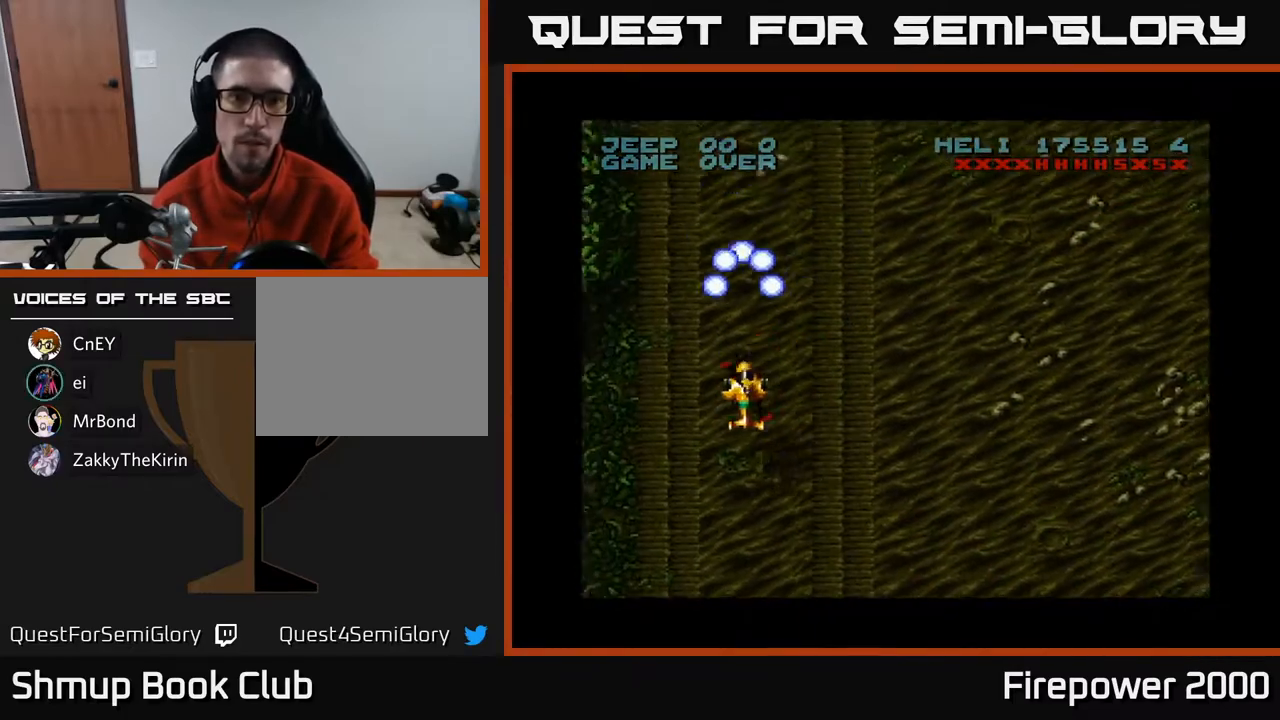
{"buttons": ["A", "DPAD_DOWN", "DPAD_RIGHT"], "left_stick": "center", "right_stick": "center", "events": [[183, "DPAD_RIGHT", "down"]]}
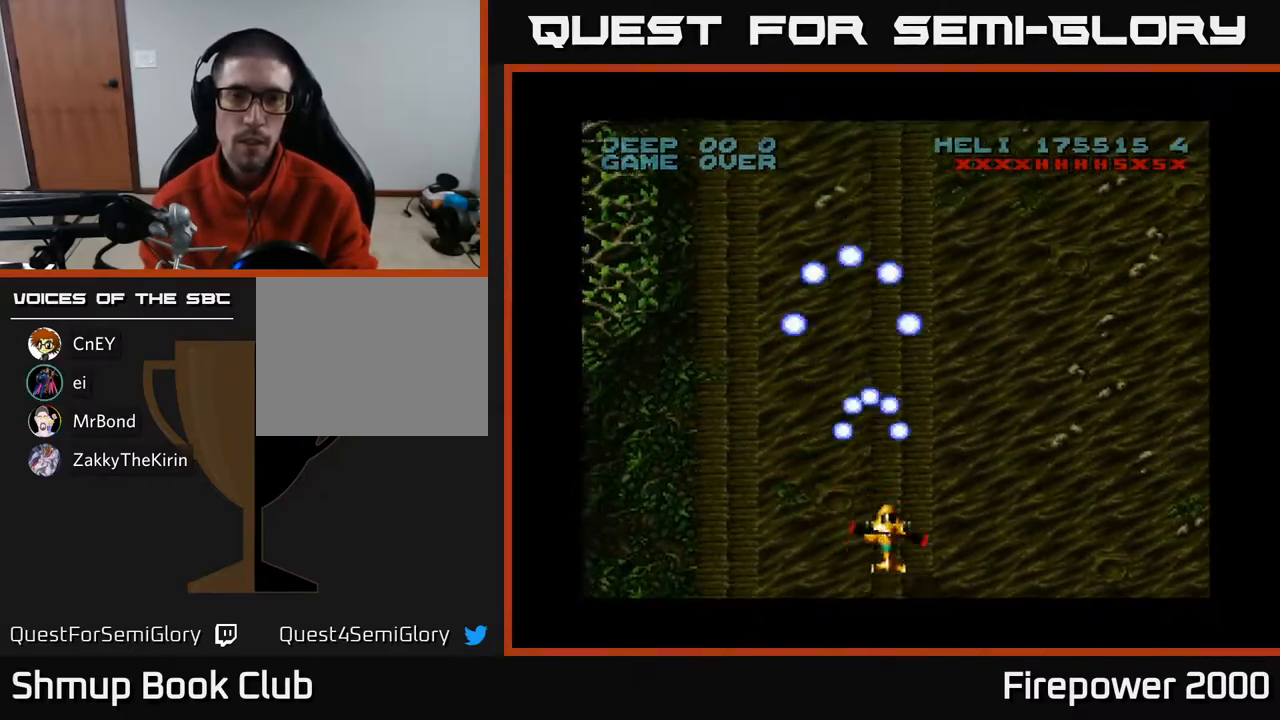
{"buttons": ["A", "DPAD_RIGHT"], "left_stick": "center", "right_stick": "center", "events": [[233, "A", "up"], [267, "A", "down"], [300, "DPAD_DOWN", "up"]]}
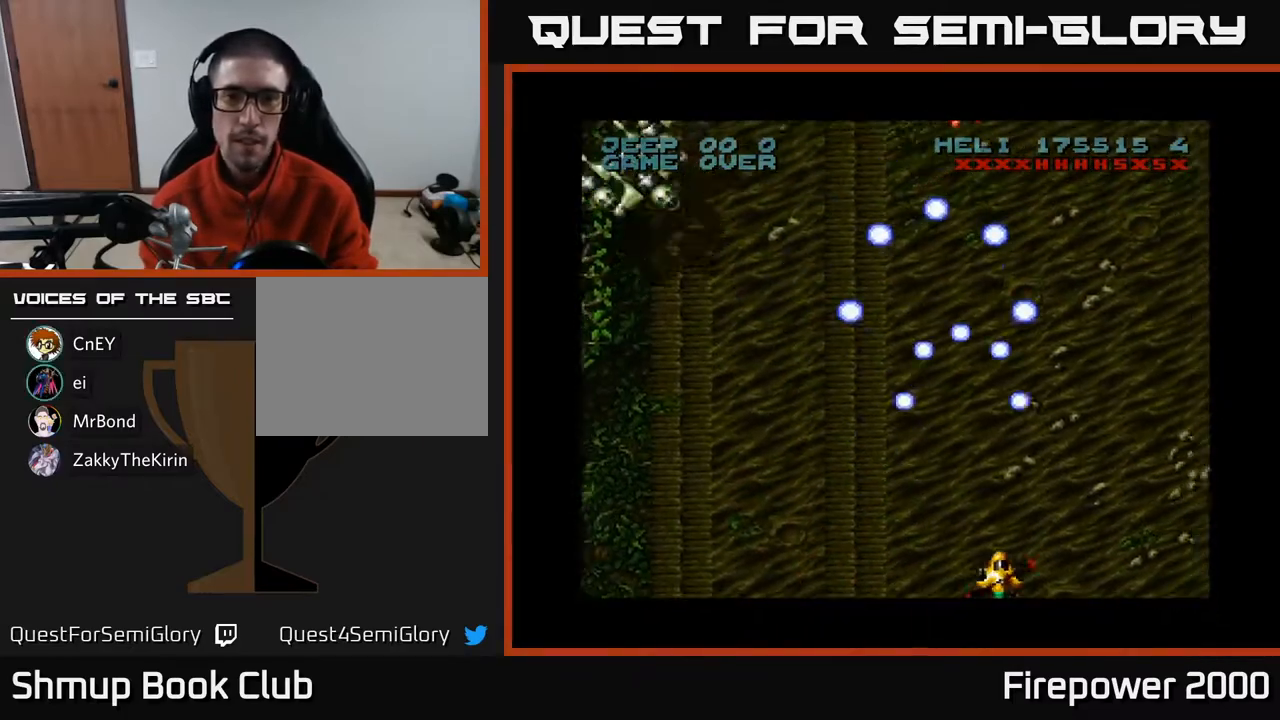
{"buttons": ["A", "DPAD_LEFT"], "left_stick": "center", "right_stick": "center", "events": [[67, "DPAD_LEFT", "down"], [67, "DPAD_RIGHT", "up"]]}
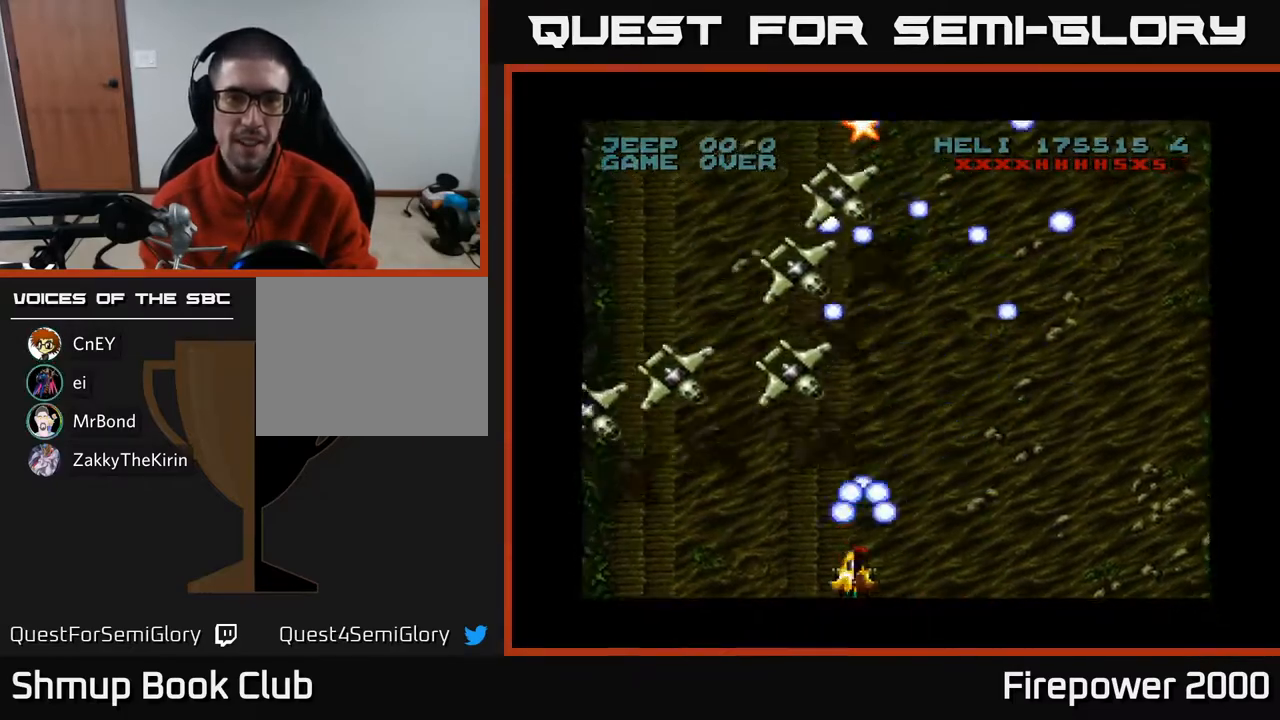
{"buttons": ["A", "DPAD_RIGHT"], "left_stick": "center", "right_stick": "center", "events": [[100, "DPAD_LEFT", "up"], [117, "DPAD_RIGHT", "down"]]}
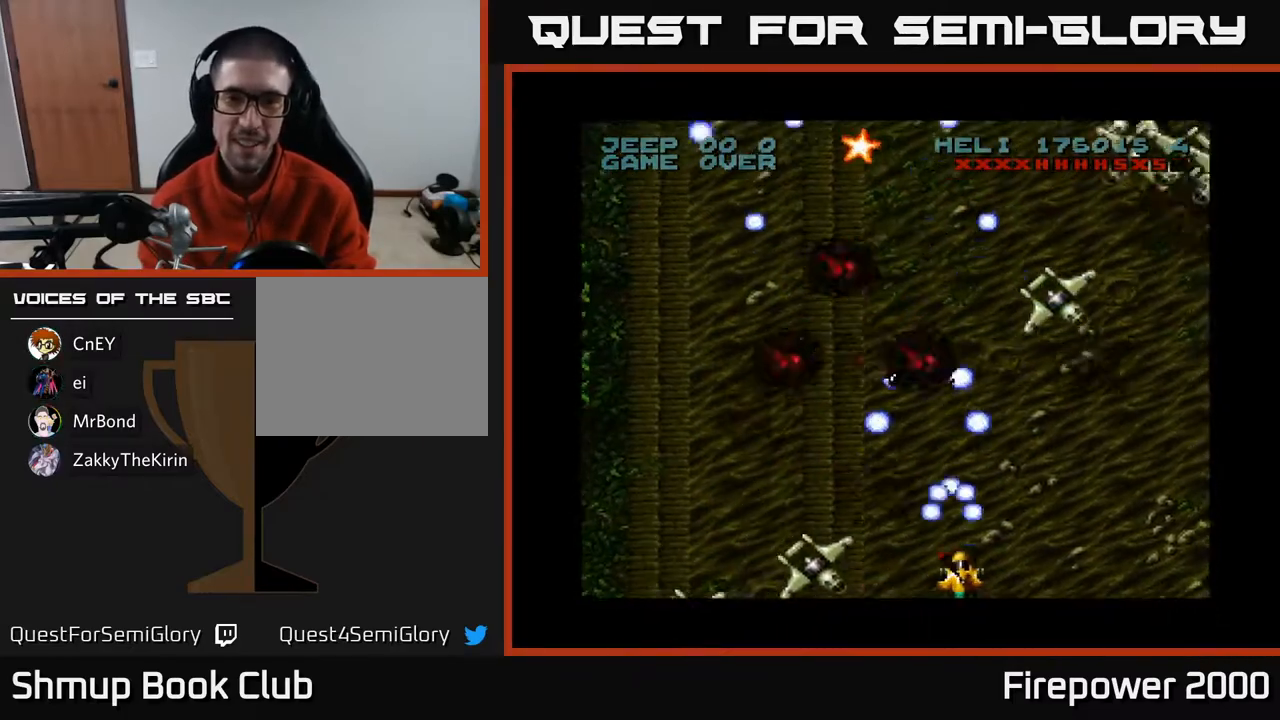
{"buttons": ["A", "DPAD_RIGHT"], "left_stick": "center", "right_stick": "center", "events": [[317, "DPAD_RIGHT", "up"], [367, "DPAD_LEFT", "down"], [367, "DPAD_UP", "down"], [400, "DPAD_UP", "up"], [467, "DPAD_LEFT", "up"], [483, "DPAD_RIGHT", "down"]]}
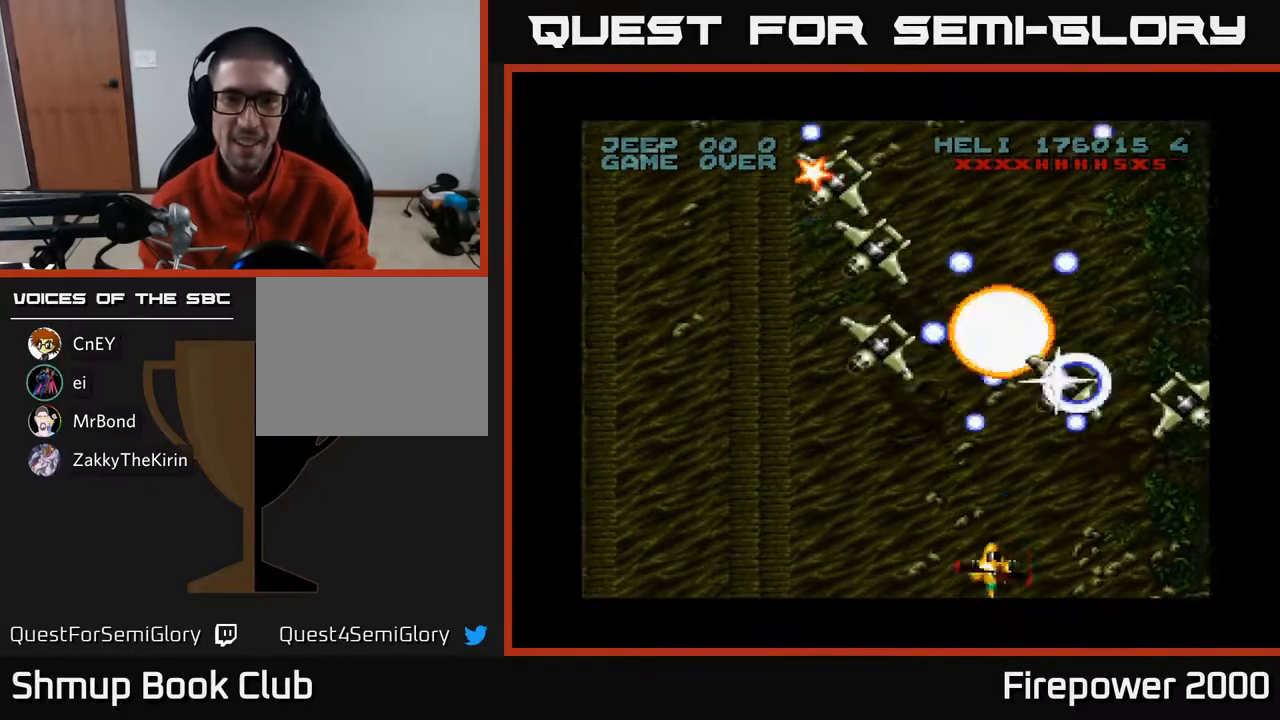
{"buttons": ["A", "DPAD_UP", "DPAD_LEFT"], "left_stick": "center", "right_stick": "center", "events": [[50, "DPAD_DOWN", "down"], [100, "DPAD_LEFT", "down"], [100, "DPAD_RIGHT", "up"], [167, "DPAD_DOWN", "up"], [467, "DPAD_UP", "down"]]}
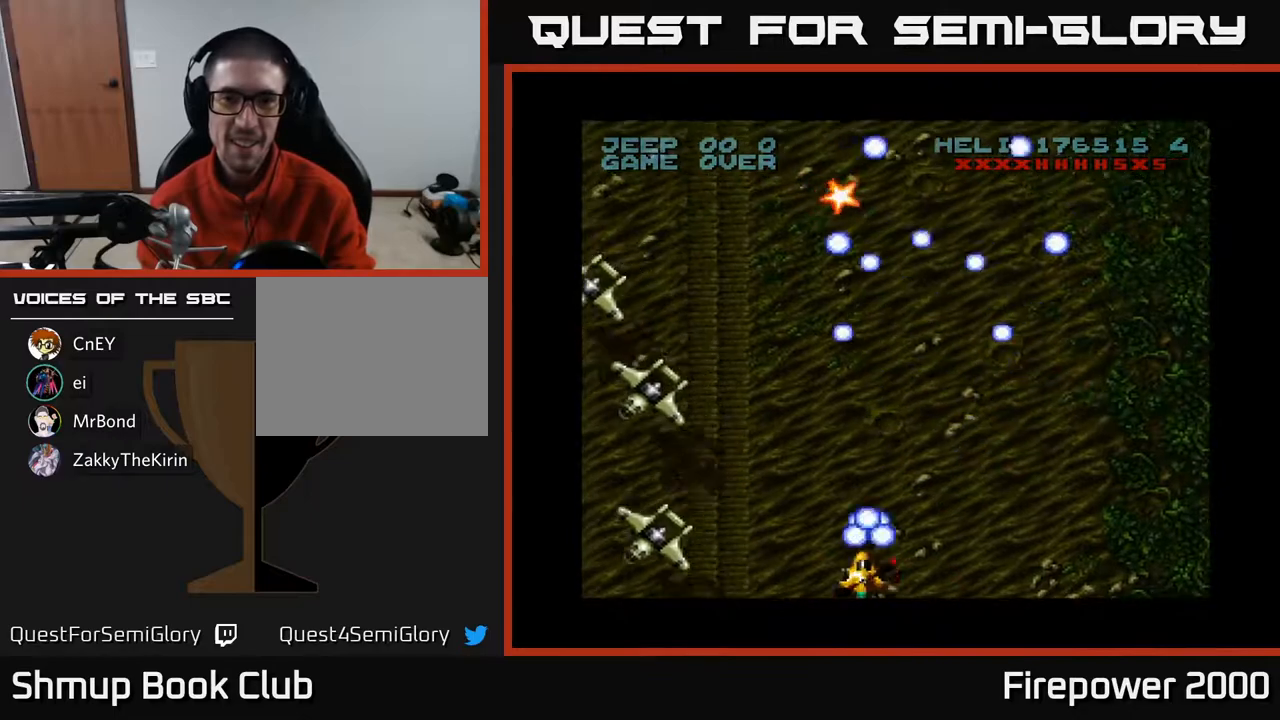
{"buttons": ["A", "DPAD_LEFT"], "left_stick": "center", "right_stick": "center", "events": [[133, "DPAD_LEFT", "up"], [167, "DPAD_RIGHT", "down"], [267, "DPAD_RIGHT", "up"], [400, "DPAD_LEFT", "down"], [400, "DPAD_UP", "up"]]}
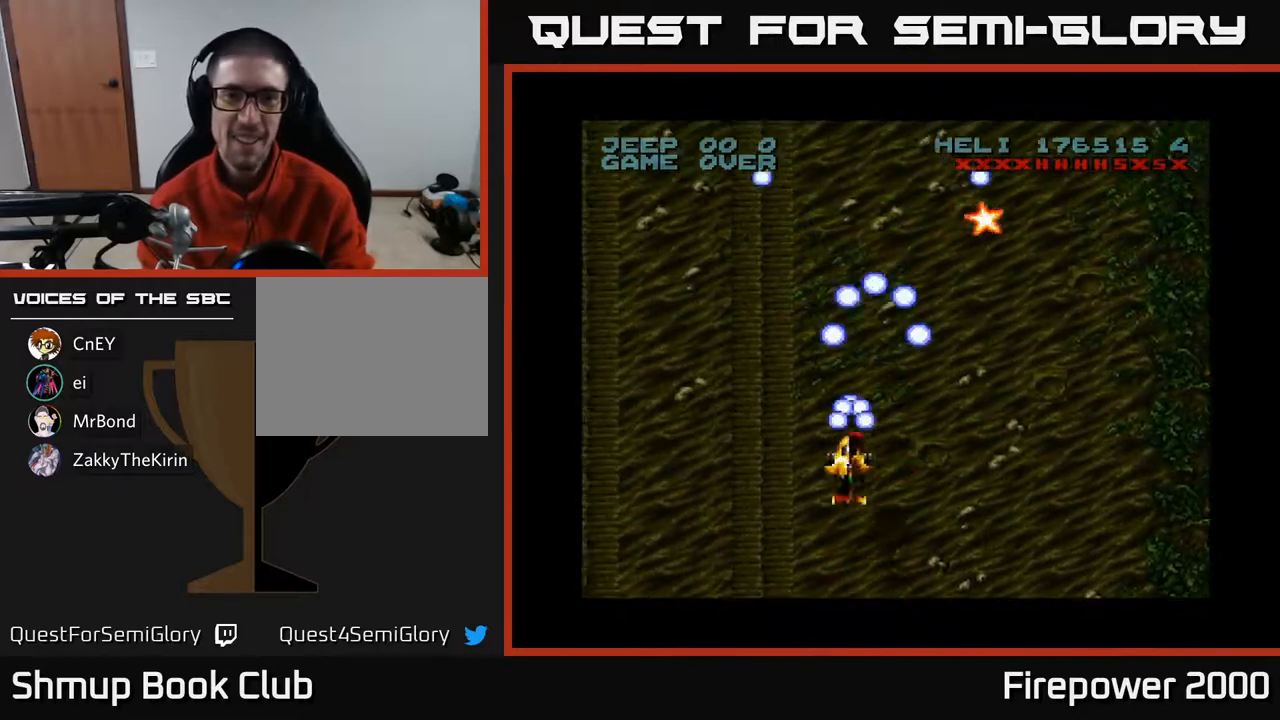
{"buttons": ["A", "DPAD_DOWN", "DPAD_LEFT"], "left_stick": "center", "right_stick": "center", "events": [[200, "DPAD_DOWN", "down"]]}